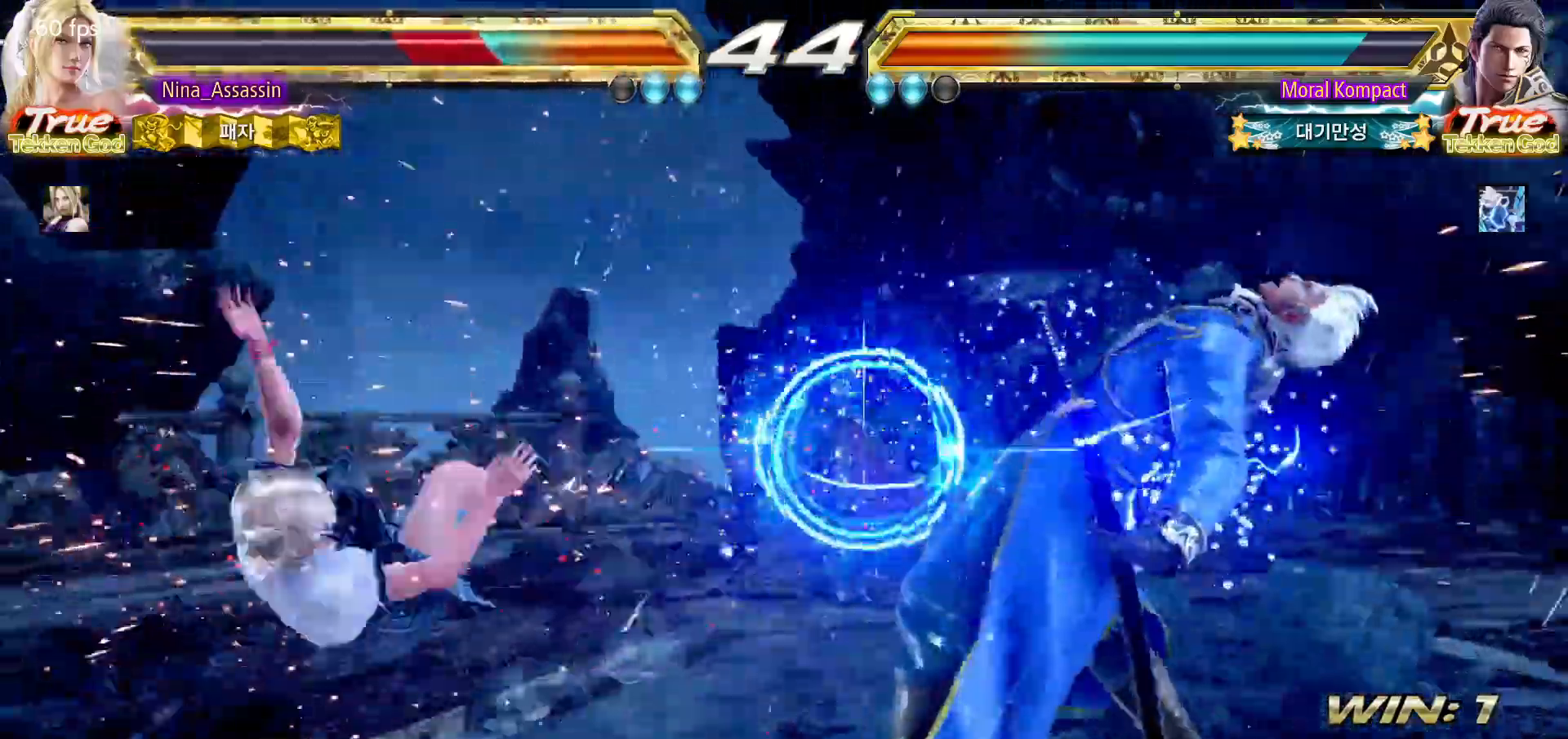
Gameplay with a controller (arcade stick); each line is a JSON object with the inputs held at the frame after it (dt_ms = milliseconds from this image to that frame). "events" lists button and stick changes between this image and that frame as [ms after this image, input, new state], when the widget could be followed in between. Not read: L3 R3.
{"dt_ms": 500, "buttons": ["SQUARE"], "left_stick": "center", "events": [[33, "TRIANGLE", "up"], [67, "SQUARE", "down"], [133, "SQUARE", "up"], [183, "TRIANGLE", "down"], [233, "TRIANGLE", "up"], [267, "SQUARE", "down"], [333, "SQUARE", "up"], [383, "TRIANGLE", "down"], [433, "TRIANGLE", "up"], [483, "SQUARE", "down"]]}
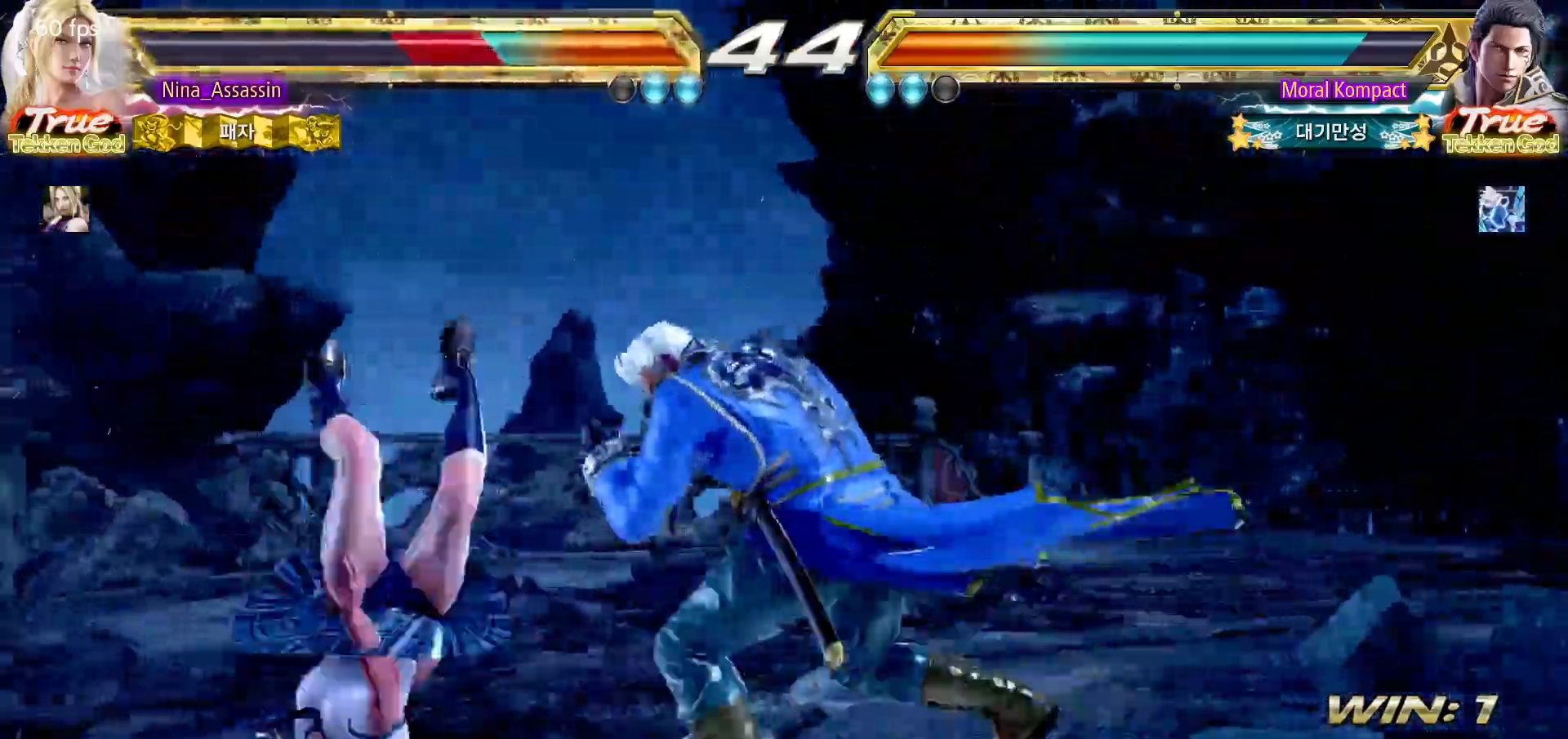
{"dt_ms": 500, "buttons": ["TRIANGLE"], "left_stick": "center"}
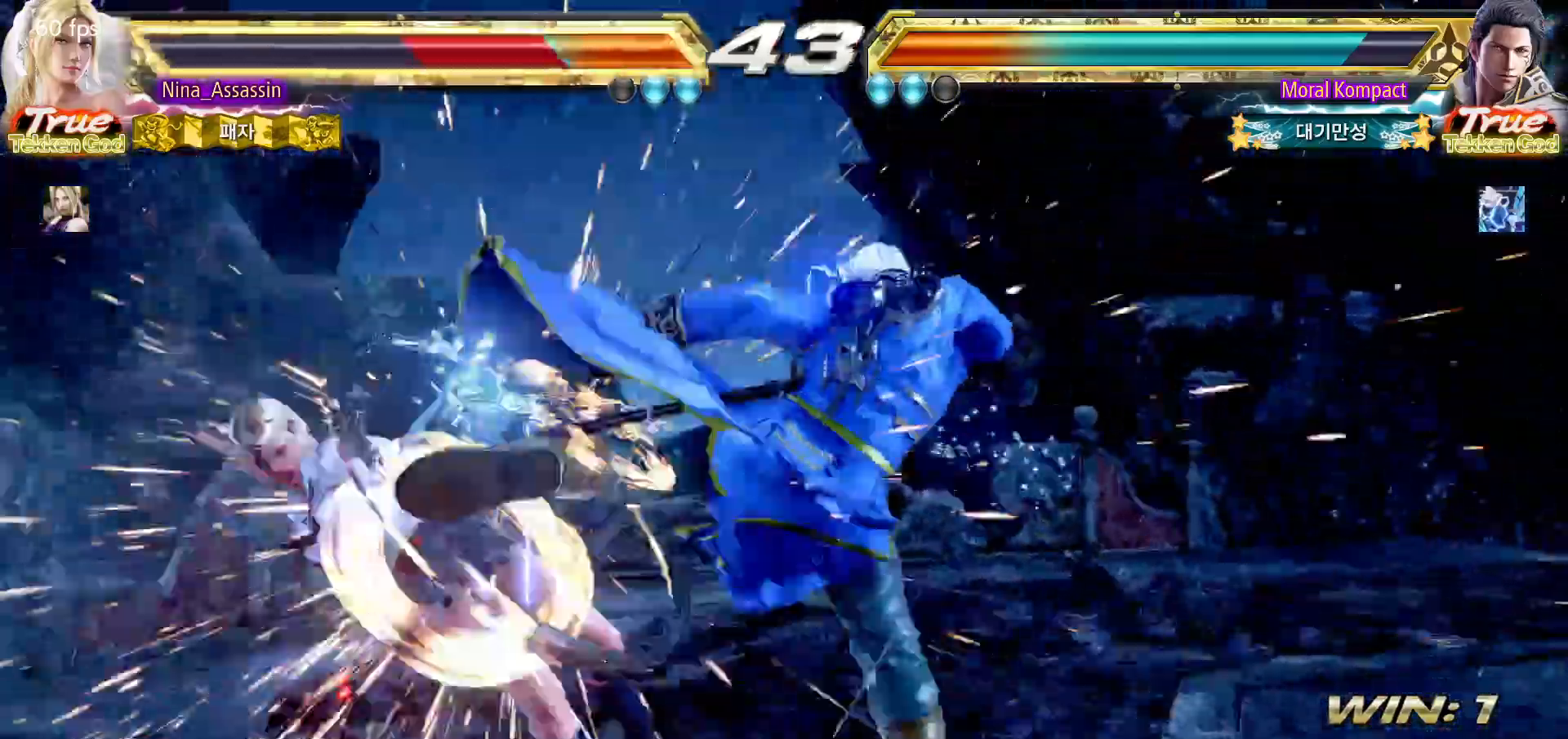
{"dt_ms": 500, "buttons": [], "left_stick": "center", "events": [[67, "TRIANGLE", "up"], [100, "SQUARE", "down"], [167, "SQUARE", "up"], [217, "TRIANGLE", "down"], [267, "TRIANGLE", "up"], [300, "SQUARE", "down"], [367, "SQUARE", "up"], [417, "TRIANGLE", "down"], [483, "TRIANGLE", "up"]]}
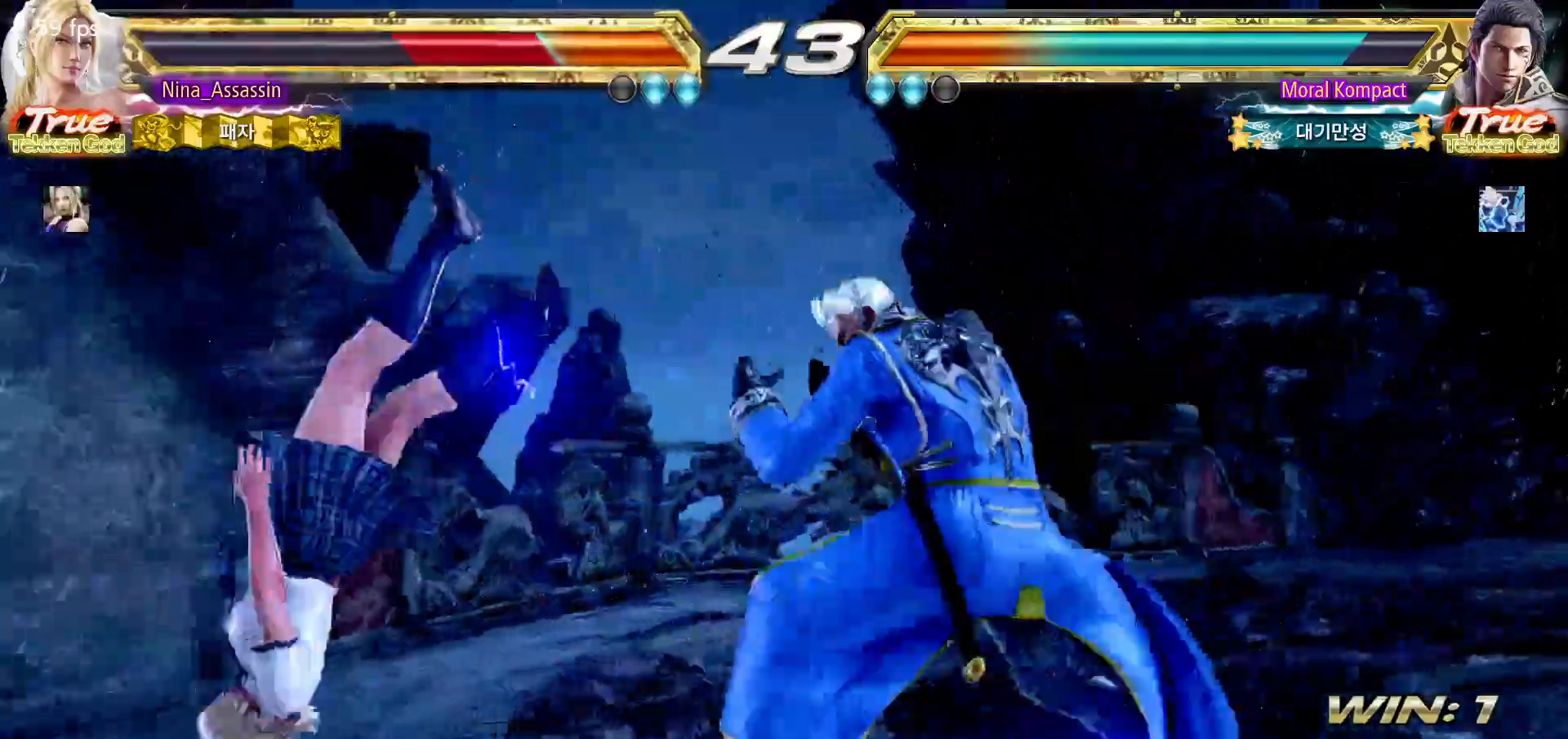
{"dt_ms": 500, "buttons": [], "left_stick": "center", "events": [[17, "SQUARE", "down"], [67, "SQUARE", "up"], [117, "TRIANGLE", "down"], [183, "TRIANGLE", "up"], [233, "SQUARE", "down"], [283, "SQUARE", "up"], [333, "TRIANGLE", "down"], [400, "TRIANGLE", "up"], [450, "SQUARE", "down"], [500, "SQUARE", "up"]]}
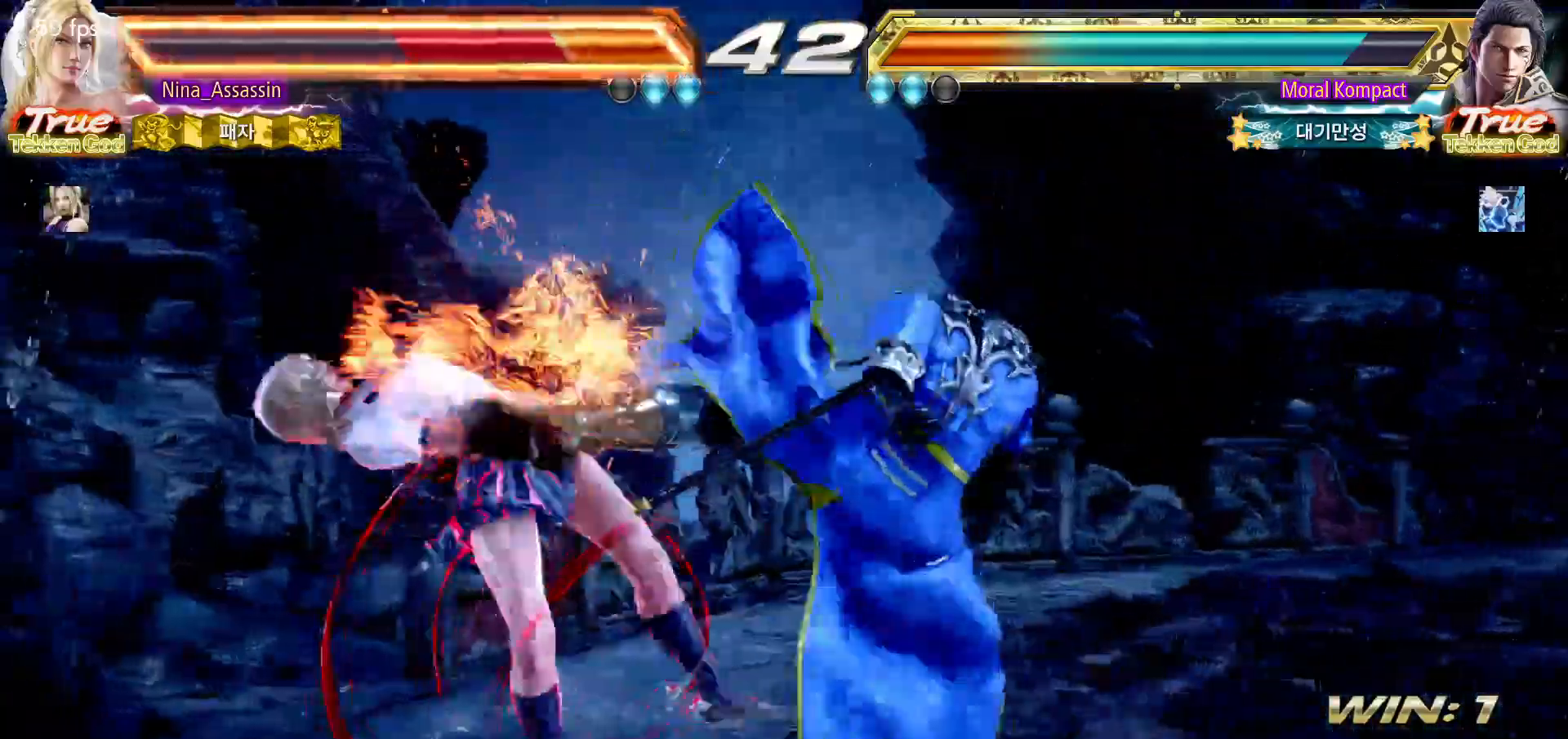
{"dt_ms": 1000, "buttons": [], "left_stick": "center"}
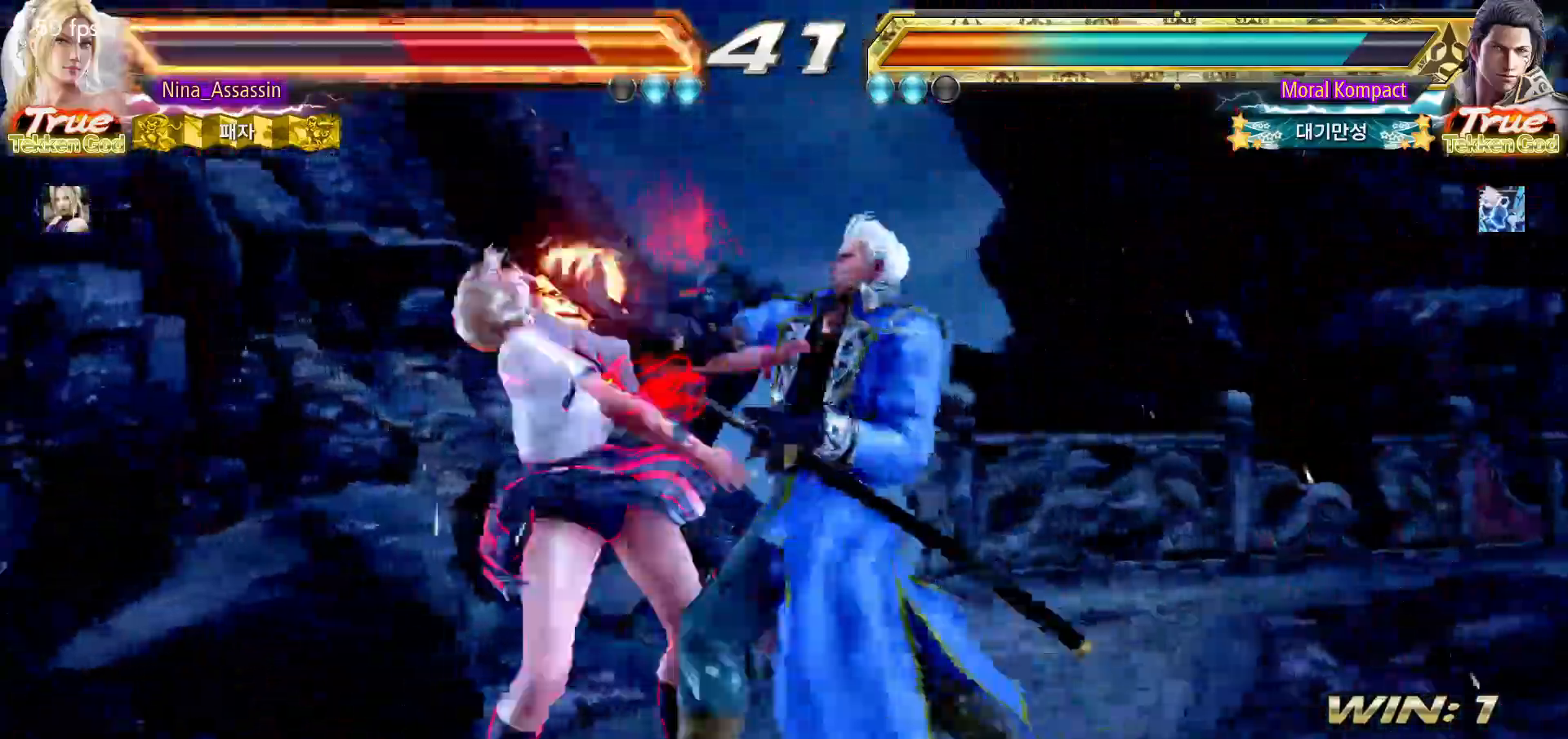
{"dt_ms": 500, "buttons": [], "left_stick": "center"}
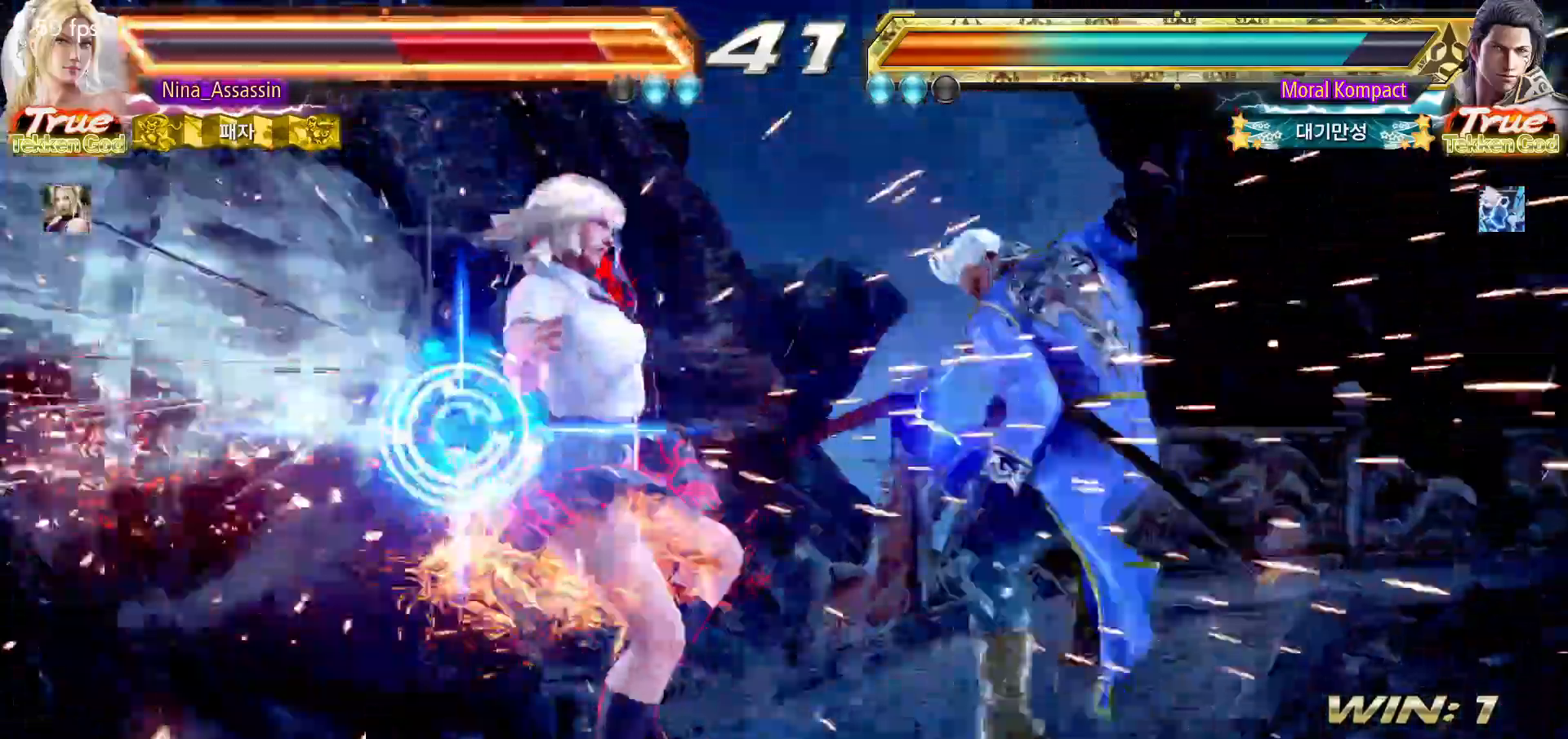
{"dt_ms": 500, "buttons": [], "left_stick": "center", "events": [[50, "CROSS", "down"], [67, "CROSS", "up"], [150, "CIRCLE", "down"], [217, "CIRCLE", "up"], [233, "CROSS", "down"], [300, "CROSS", "up"], [333, "CIRCLE", "down"], [400, "CIRCLE", "up"], [433, "CROSS", "down"], [483, "CROSS", "up"]]}
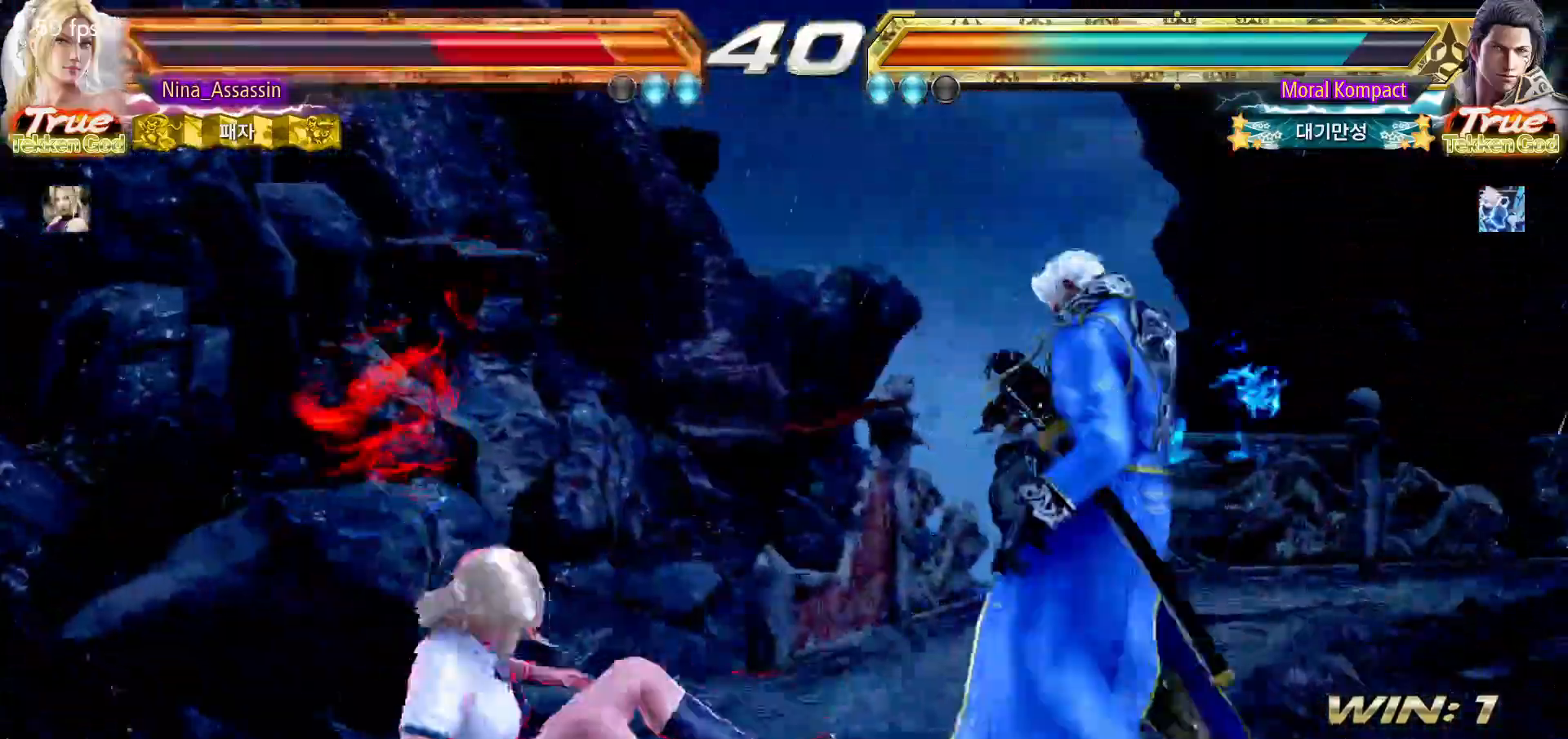
{"dt_ms": 500, "buttons": [], "left_stick": "center", "events": [[17, "CIRCLE", "down"], [67, "CIRCLE", "up"], [100, "CROSS", "down"], [150, "CROSS", "up"], [167, "CIRCLE", "down"], [250, "CIRCLE", "up"], [250, "CROSS", "down"], [317, "CROSS", "up"]]}
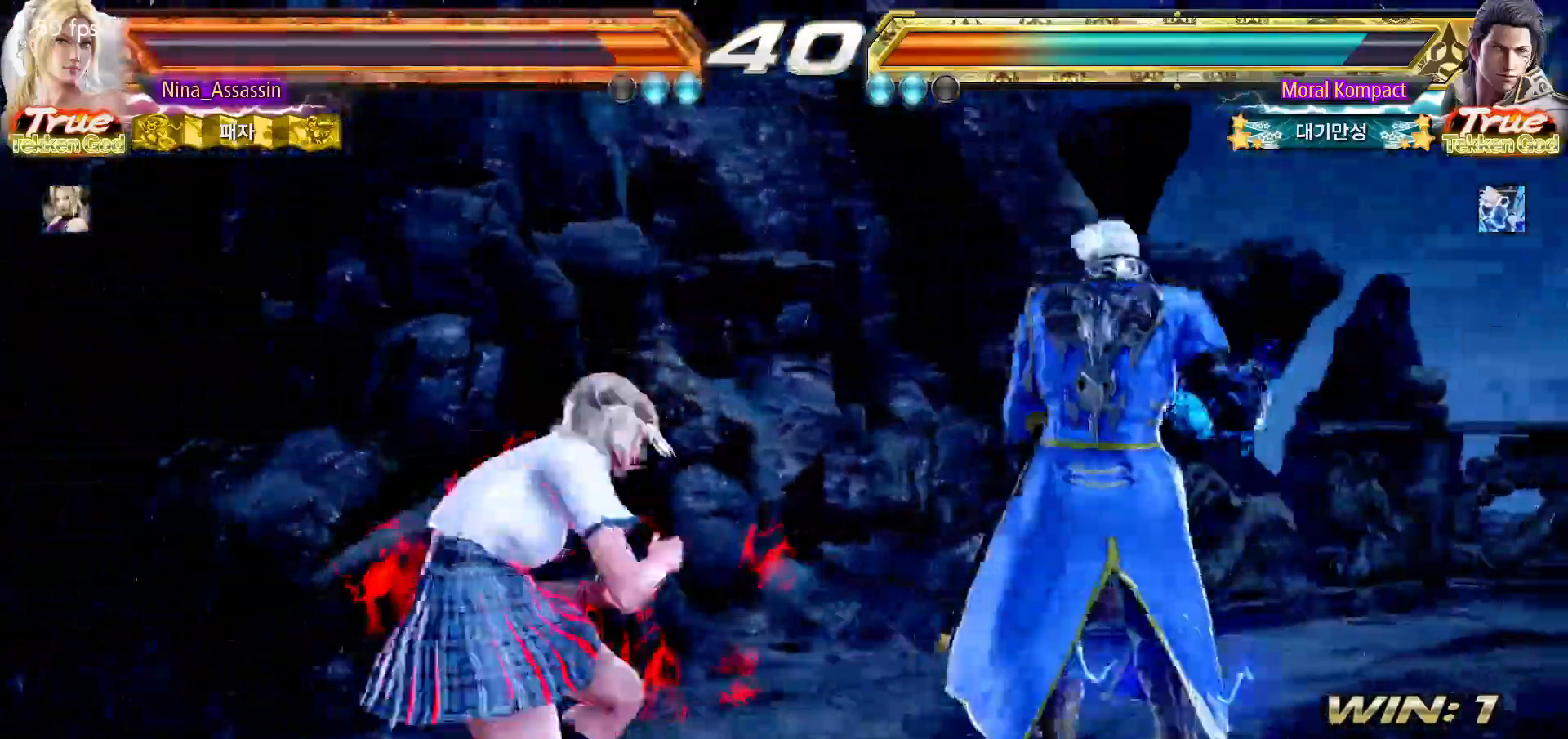
{"dt_ms": 500, "buttons": ["TRIANGLE"], "left_stick": "center"}
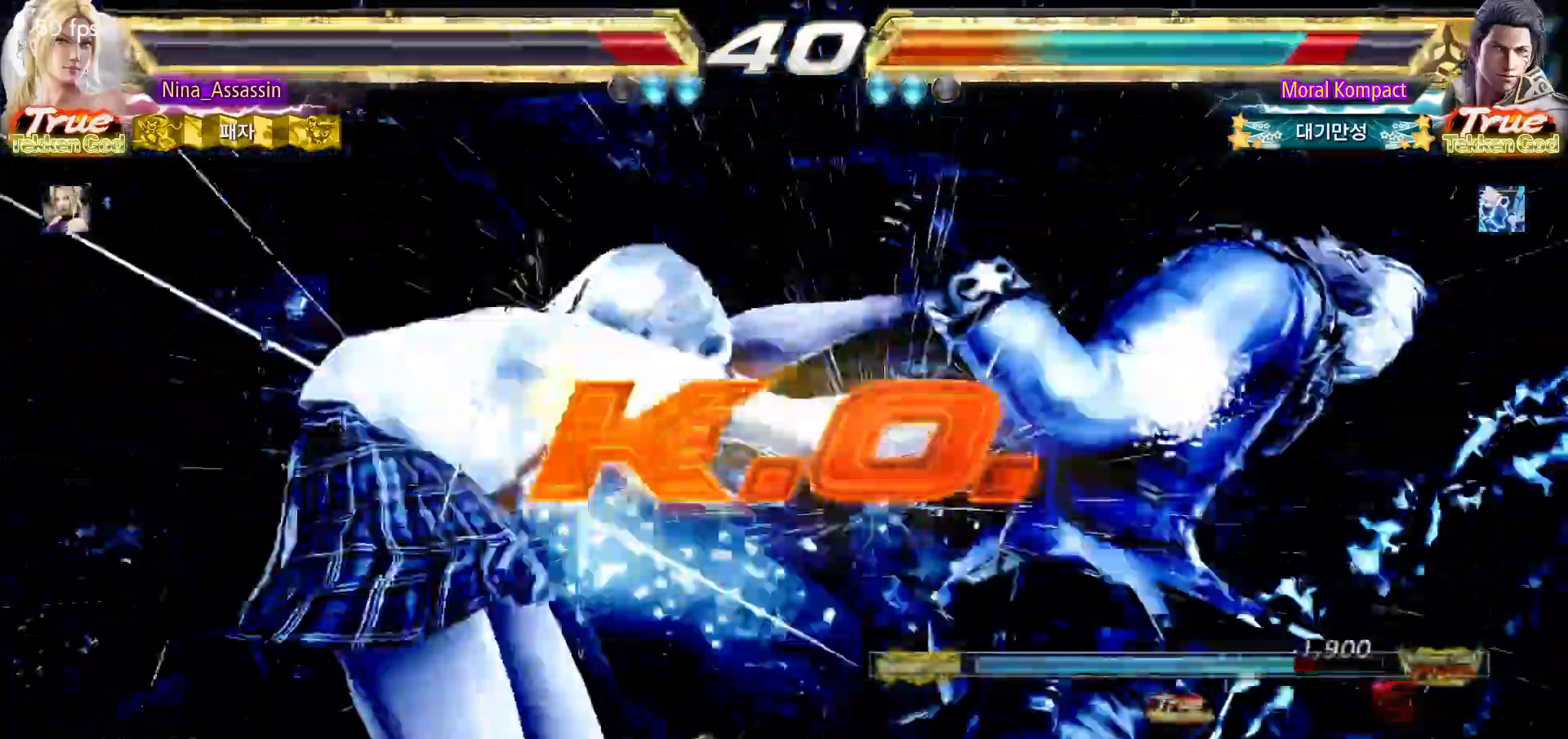
{"dt_ms": 500, "buttons": [], "left_stick": "center", "events": [[83, "TRIANGLE", "up"]]}
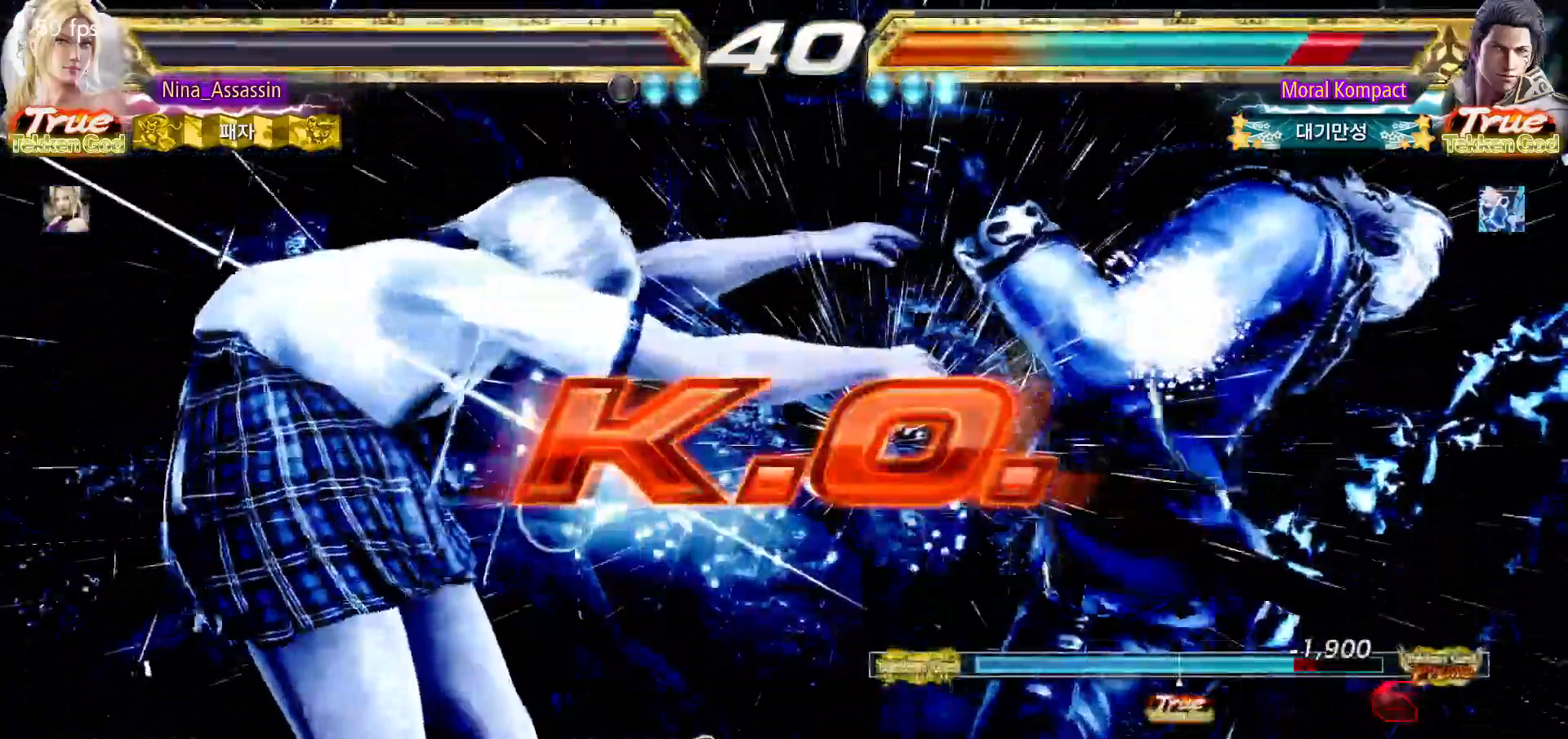
{"dt_ms": 500, "buttons": [], "left_stick": "center", "events": [[100, "START", "down"], [167, "START", "up"], [217, "START", "down"], [250, "START", "up"], [317, "START", "down"], [333, "START", "up"], [350, "START", "down"], [383, "START", "up"], [417, "START", "down"], [450, "START", "up"]]}
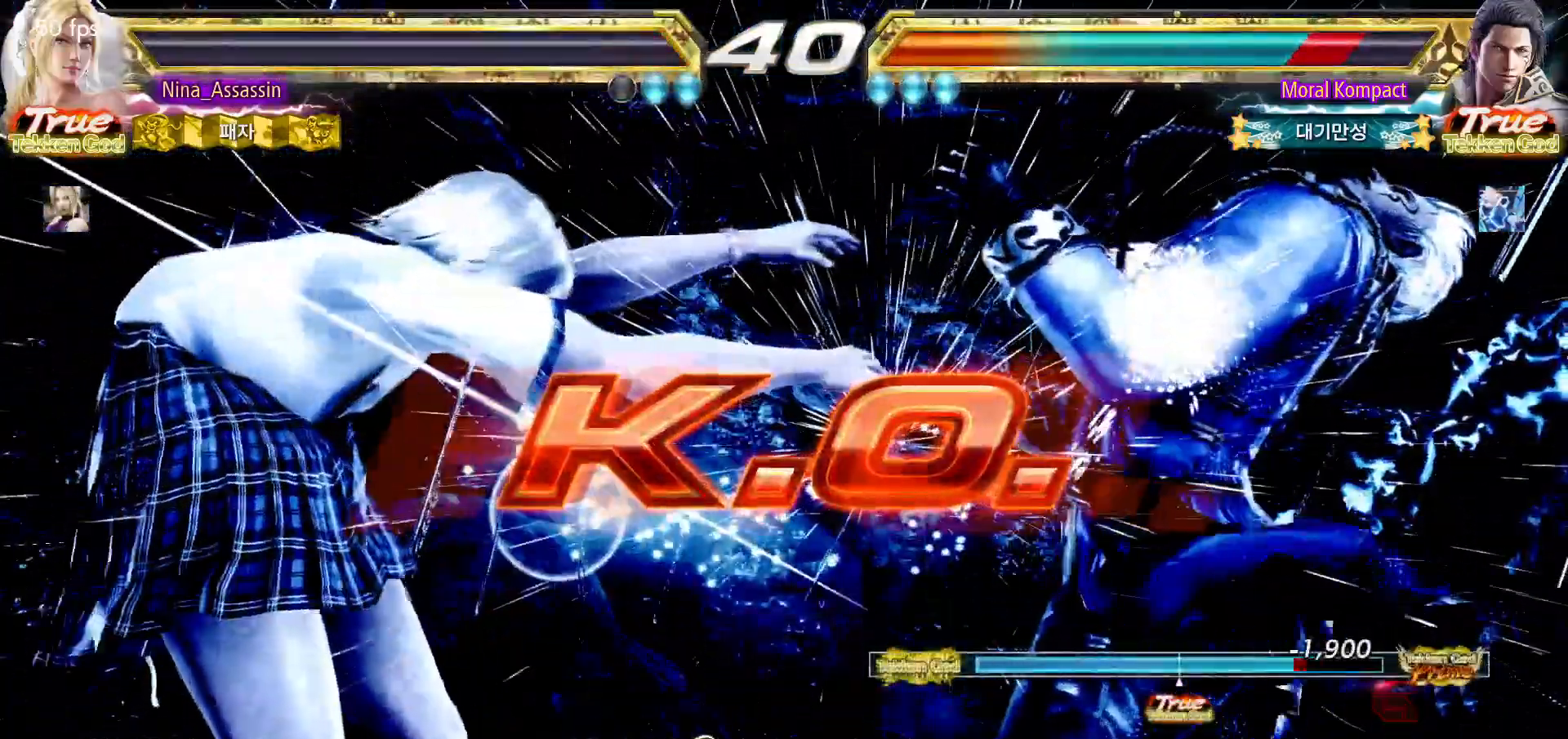
{"dt_ms": 500, "buttons": [], "left_stick": "center", "events": [[17, "START", "down"], [83, "START", "up"], [117, "START", "down"], [167, "START", "up"], [233, "START", "down"], [283, "START", "up"], [433, "START", "down"], [450, "START", "up"], [467, "START", "down"], [500, "START", "up"]]}
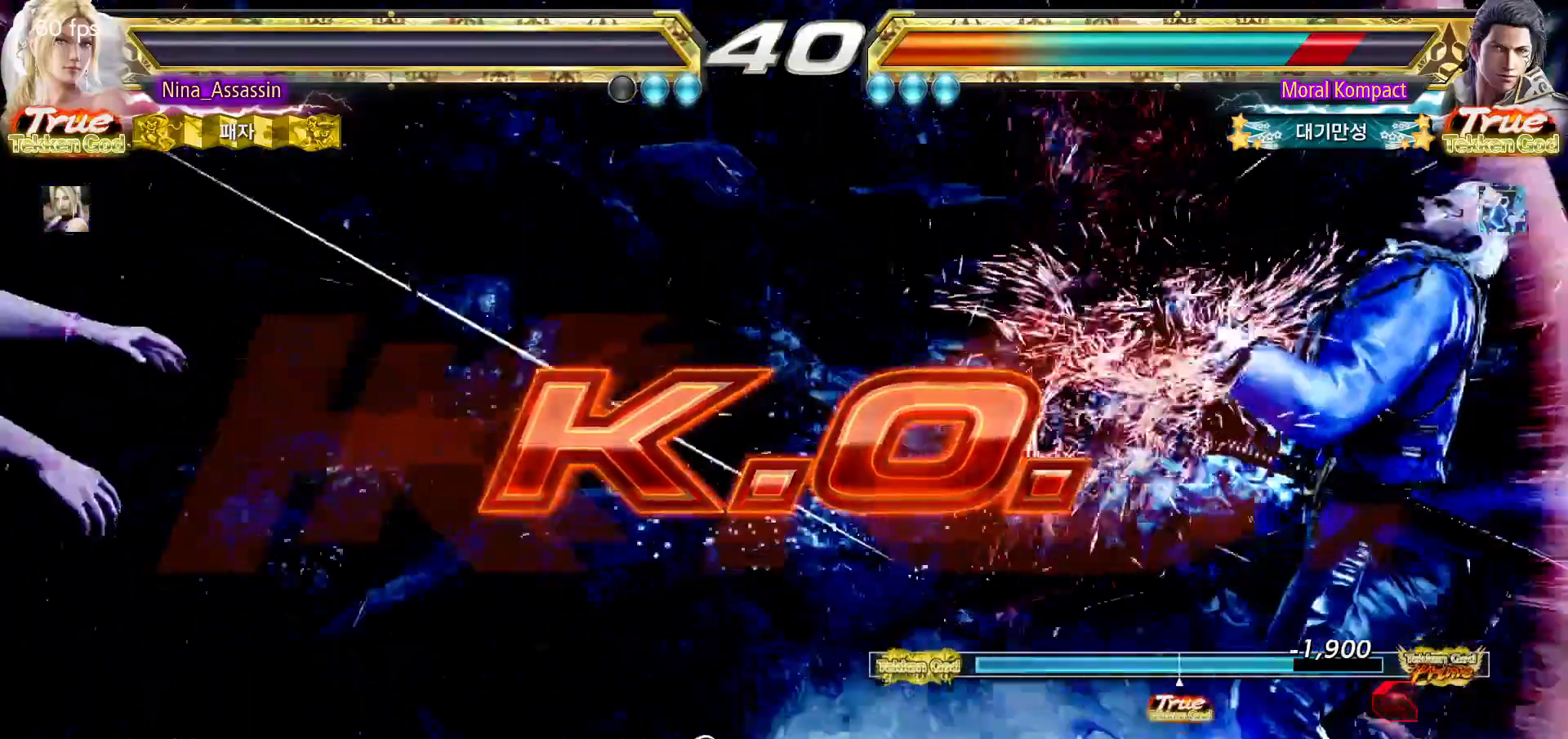
{"dt_ms": 500, "buttons": [], "left_stick": "center", "events": [[33, "START", "down"], [67, "START", "up"], [133, "START", "down"], [200, "START", "up"], [250, "START", "down"], [283, "START", "up"], [350, "START", "down"], [400, "START", "up"], [450, "START", "down"], [500, "START", "up"]]}
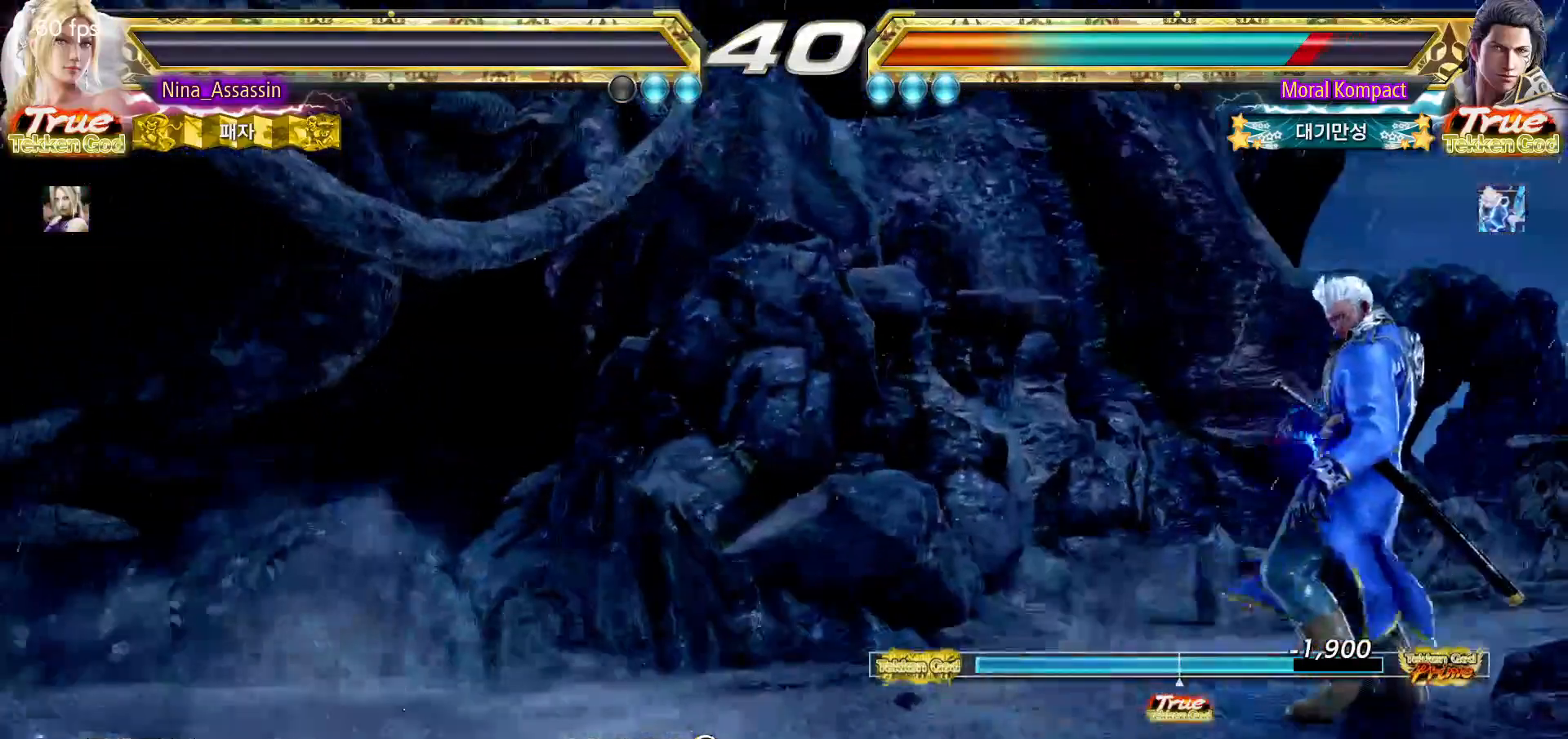
{"dt_ms": 500, "buttons": [], "left_stick": "center", "events": [[67, "START", "down"], [83, "START", "up"], [100, "START", "down"], [117, "START", "up"], [167, "START", "down"], [200, "START", "up"], [267, "START", "down"], [283, "START", "up"], [300, "START", "down"], [317, "START", "up"], [367, "START", "down"], [417, "START", "up"], [467, "START", "down"], [500, "START", "up"]]}
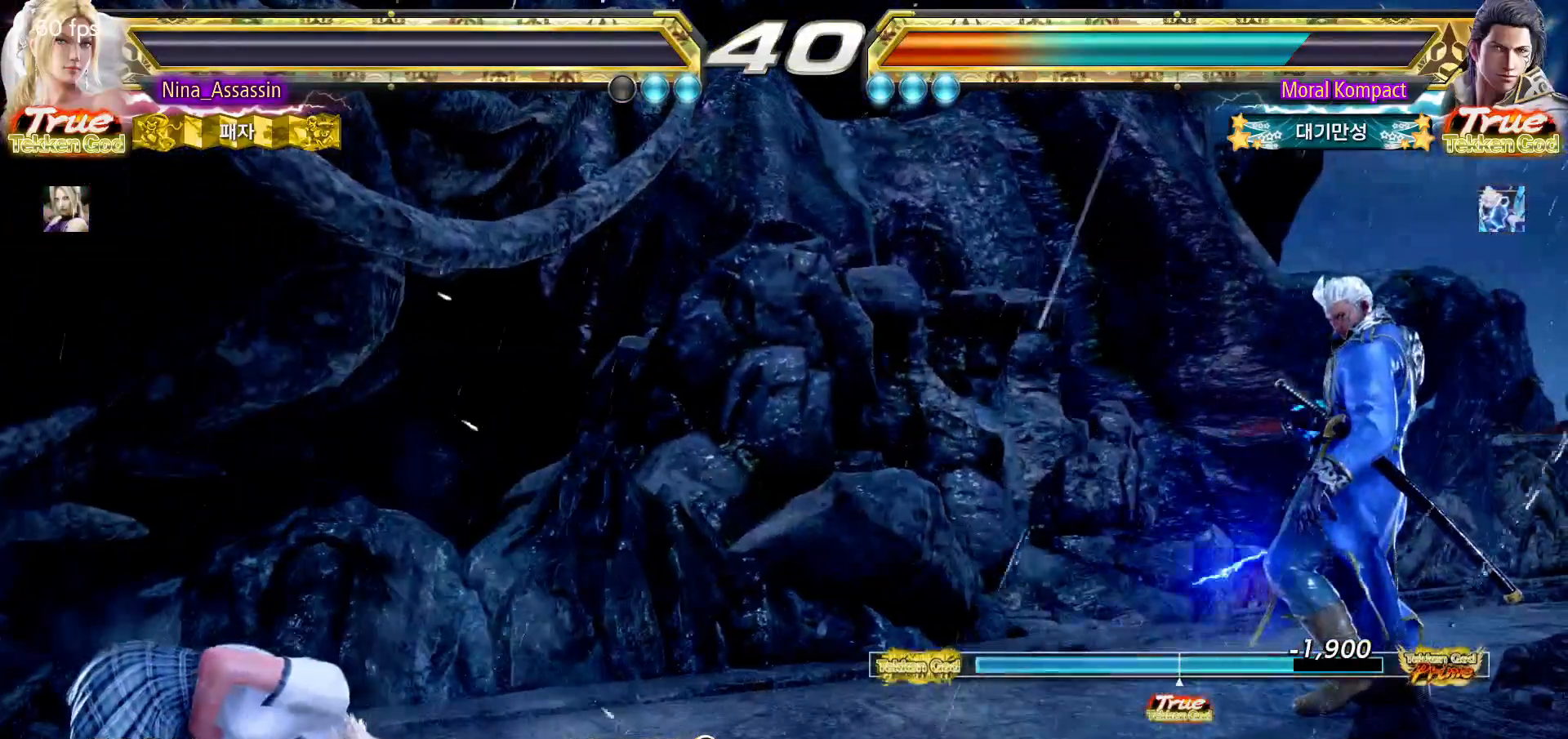
{"dt_ms": 500, "buttons": ["START"], "left_stick": "center", "events": [[17, "START", "down"], [33, "START", "up"], [83, "START", "down"], [117, "START", "up"], [183, "START", "down"], [200, "START", "up"], [217, "START", "down"], [233, "START", "up"], [283, "START", "down"], [333, "START", "up"], [417, "START", "down"], [450, "START", "up"], [483, "START", "down"]]}
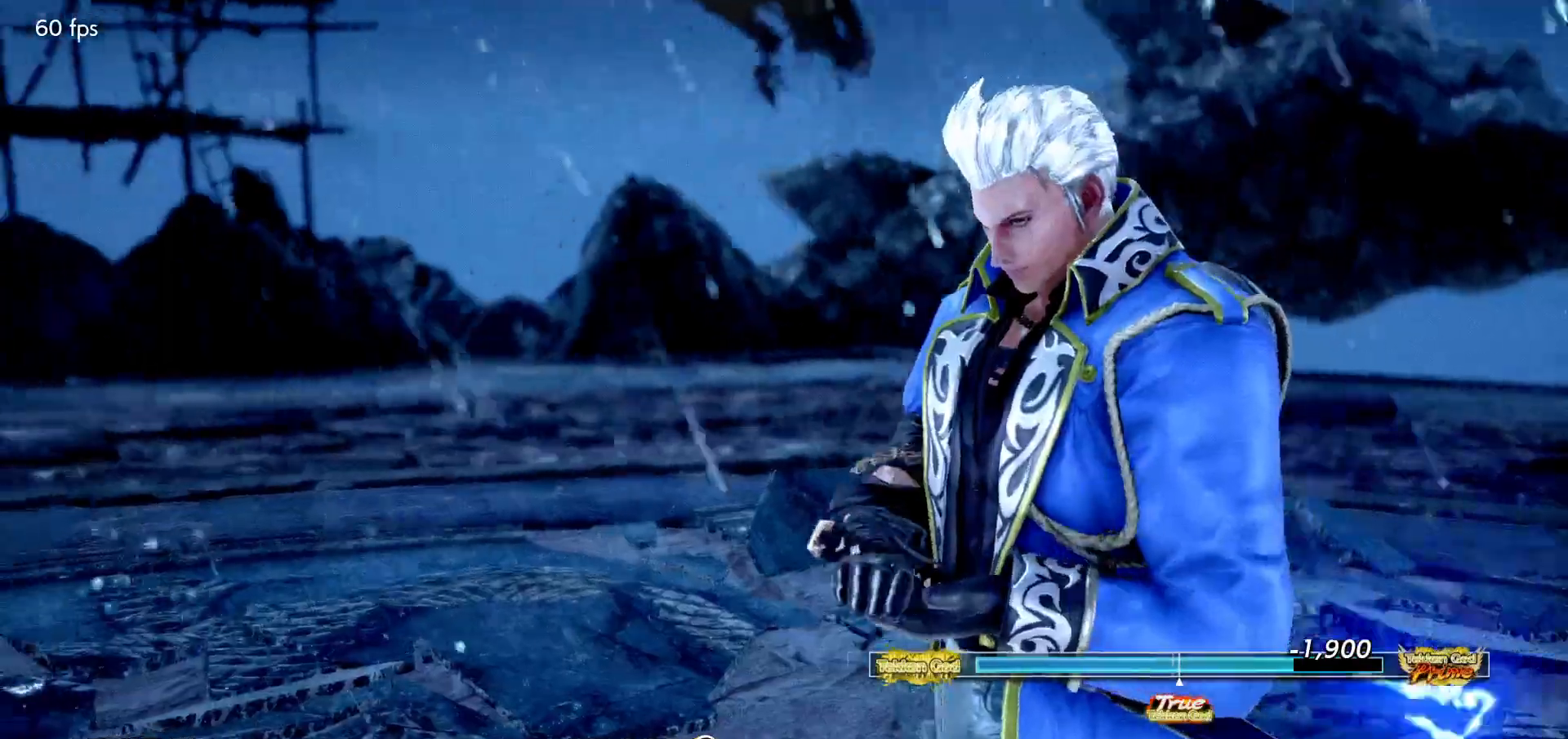
{"dt_ms": 500, "buttons": [], "left_stick": "center", "events": [[33, "START", "up"], [100, "START", "down"], [150, "START", "up"], [200, "START", "down"], [233, "START", "up"], [300, "START", "down"], [317, "START", "up"], [333, "START", "down"], [350, "START", "up"], [400, "START", "down"], [433, "START", "up"]]}
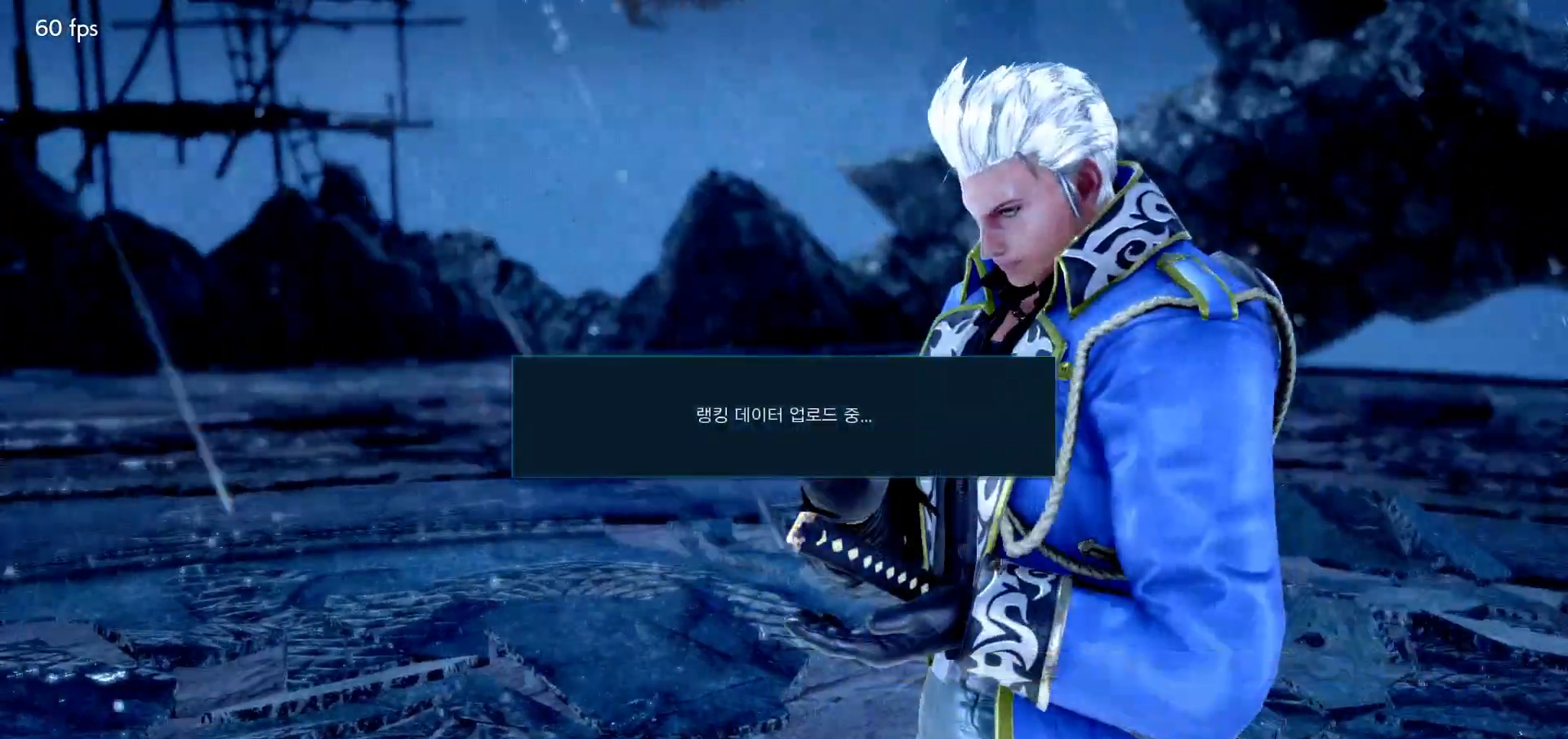
{"dt_ms": 500, "buttons": ["START"], "left_stick": "center", "events": [[17, "START", "down"], [67, "START", "up"], [100, "START", "down"], [133, "START", "up"], [200, "START", "down"], [217, "START", "up"], [250, "START", "down"], [267, "START", "up"], [300, "START", "down"], [333, "START", "up"], [400, "START", "down"], [417, "START", "up"], [433, "START", "down"], [450, "START", "up"], [483, "START", "down"]]}
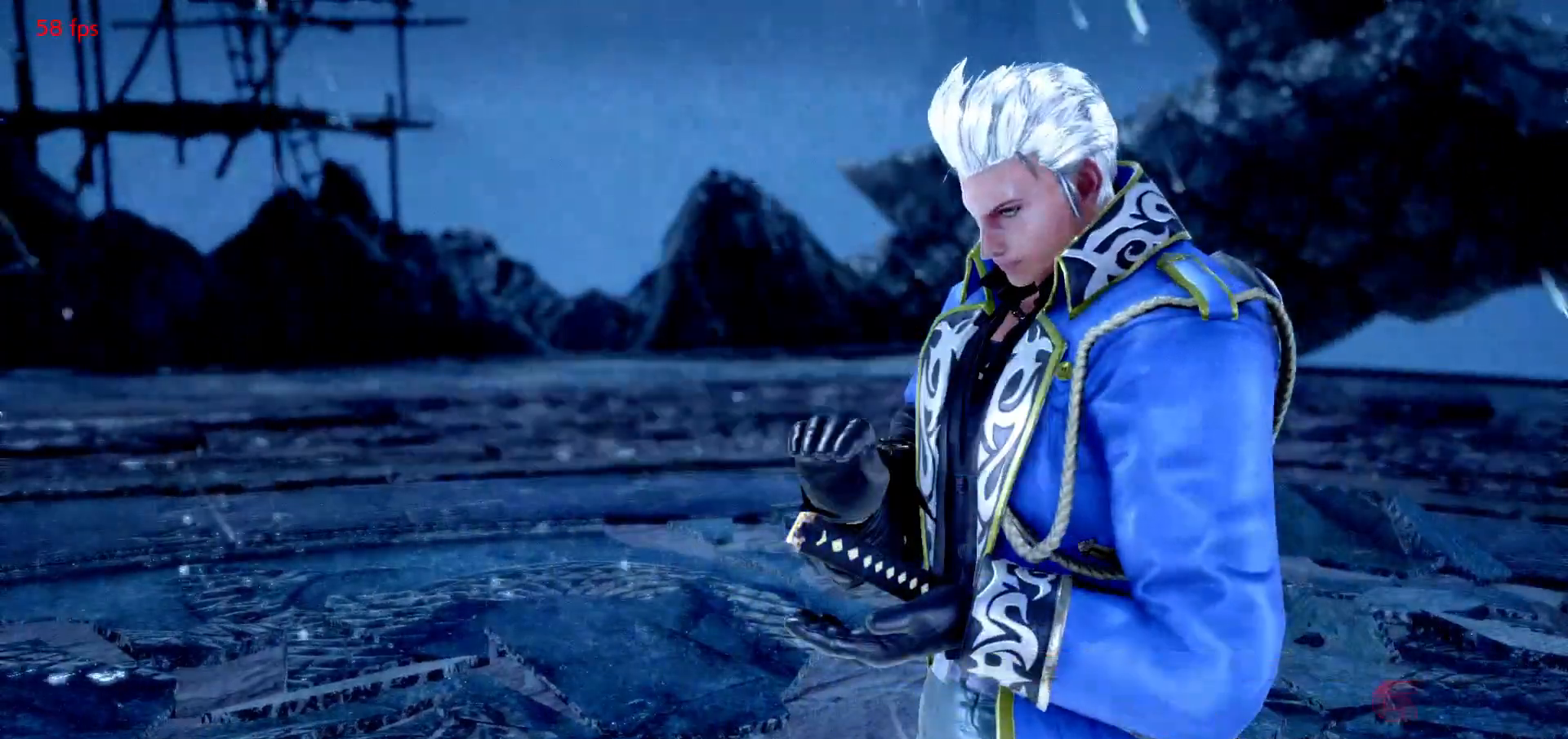
{"dt_ms": 500, "buttons": [], "left_stick": "center", "events": [[17, "START", "up"]]}
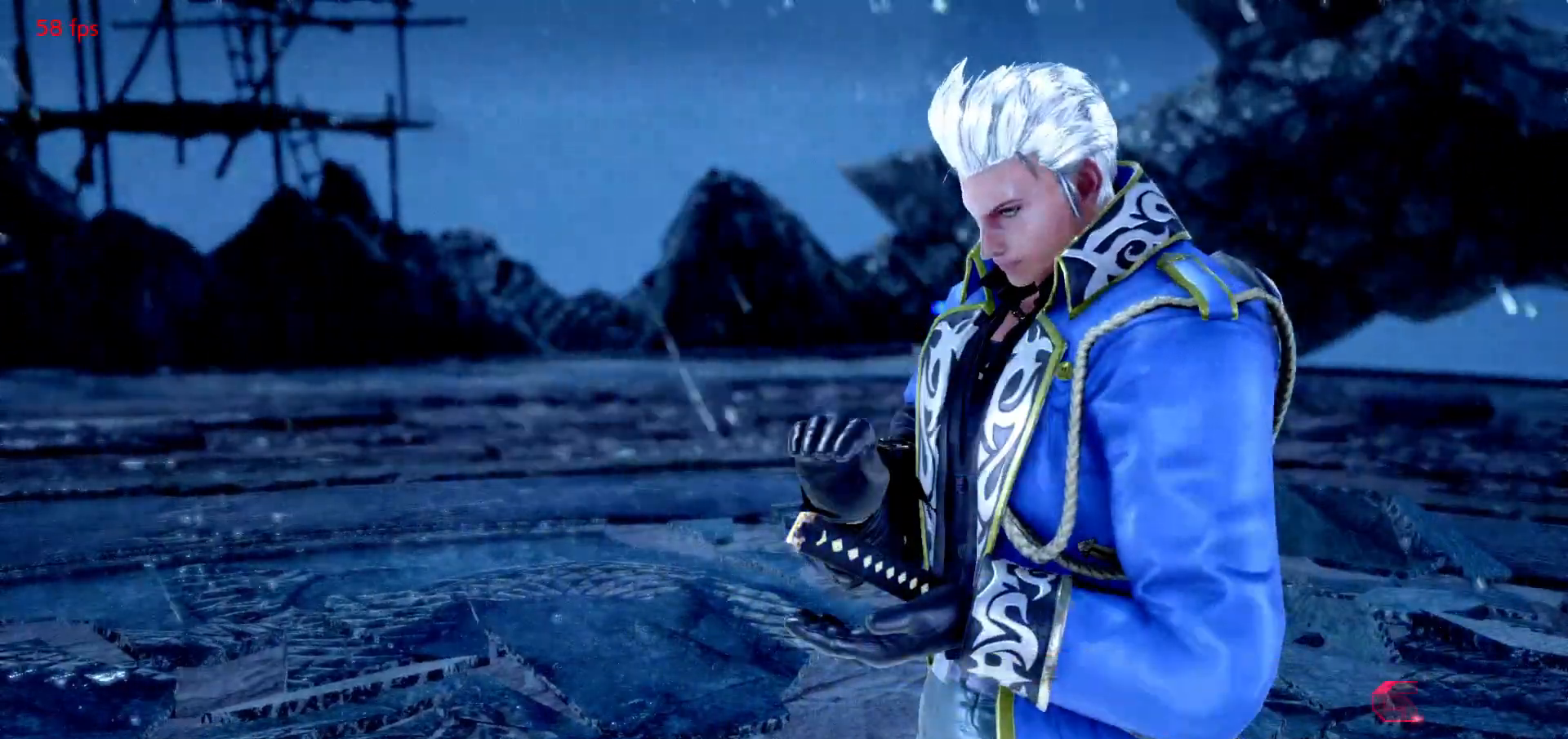
{"dt_ms": 500, "buttons": [], "left_stick": "center", "events": []}
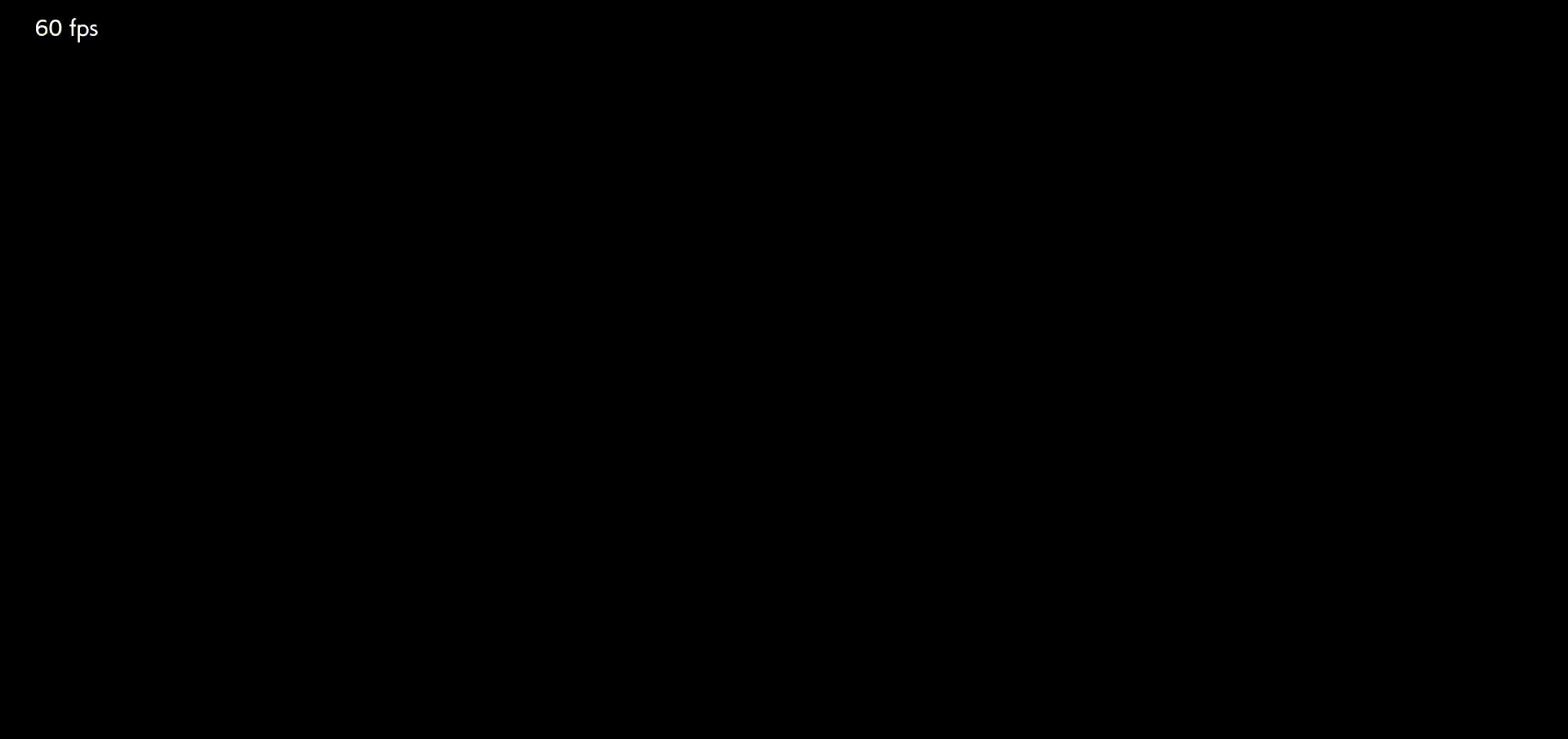
{"dt_ms": 500, "buttons": [], "left_stick": "center", "events": []}
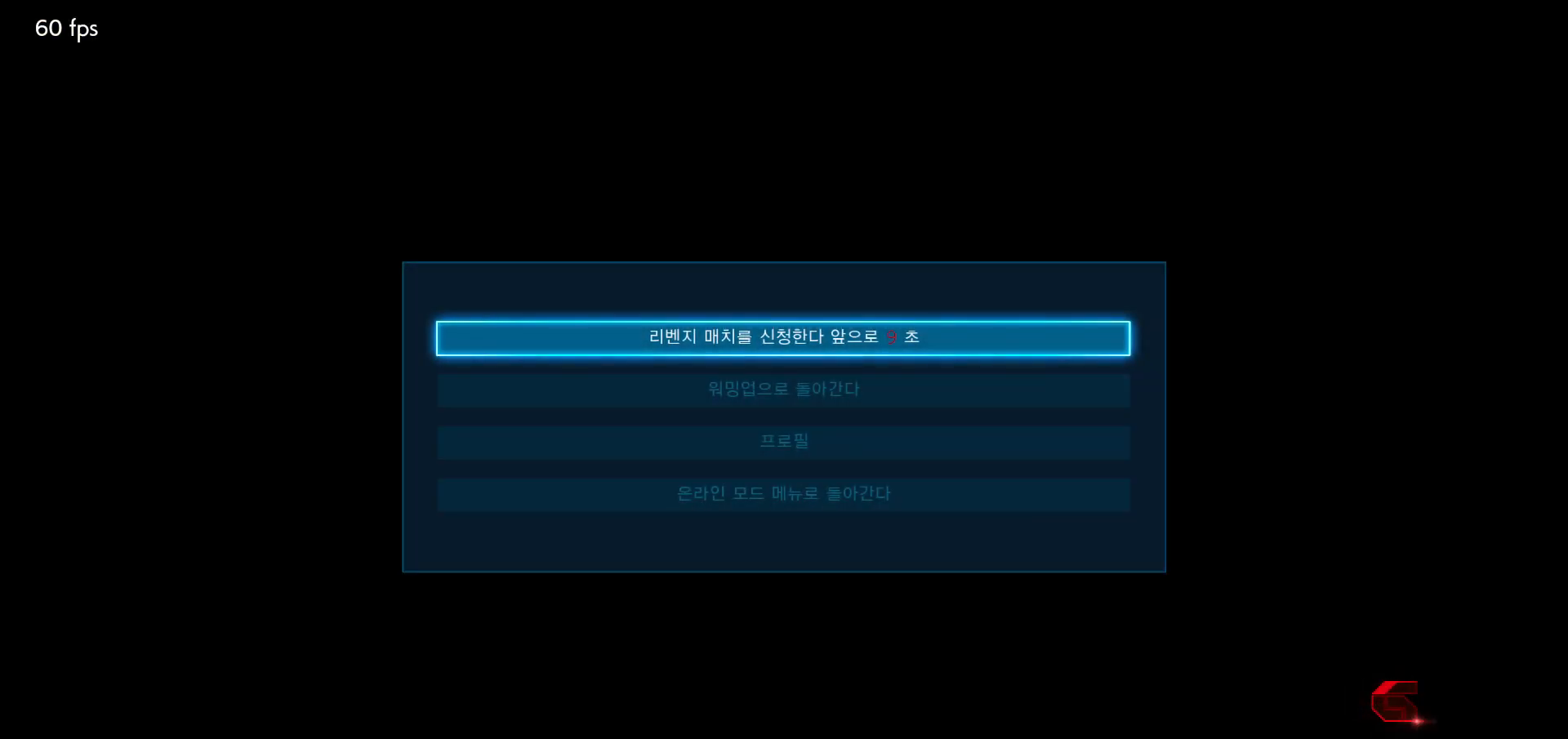
{"dt_ms": 500, "buttons": ["CROSS"], "left_stick": "center", "events": [[217, "CROSS", "down"], [317, "CROSS", "up"], [450, "CROSS", "down"]]}
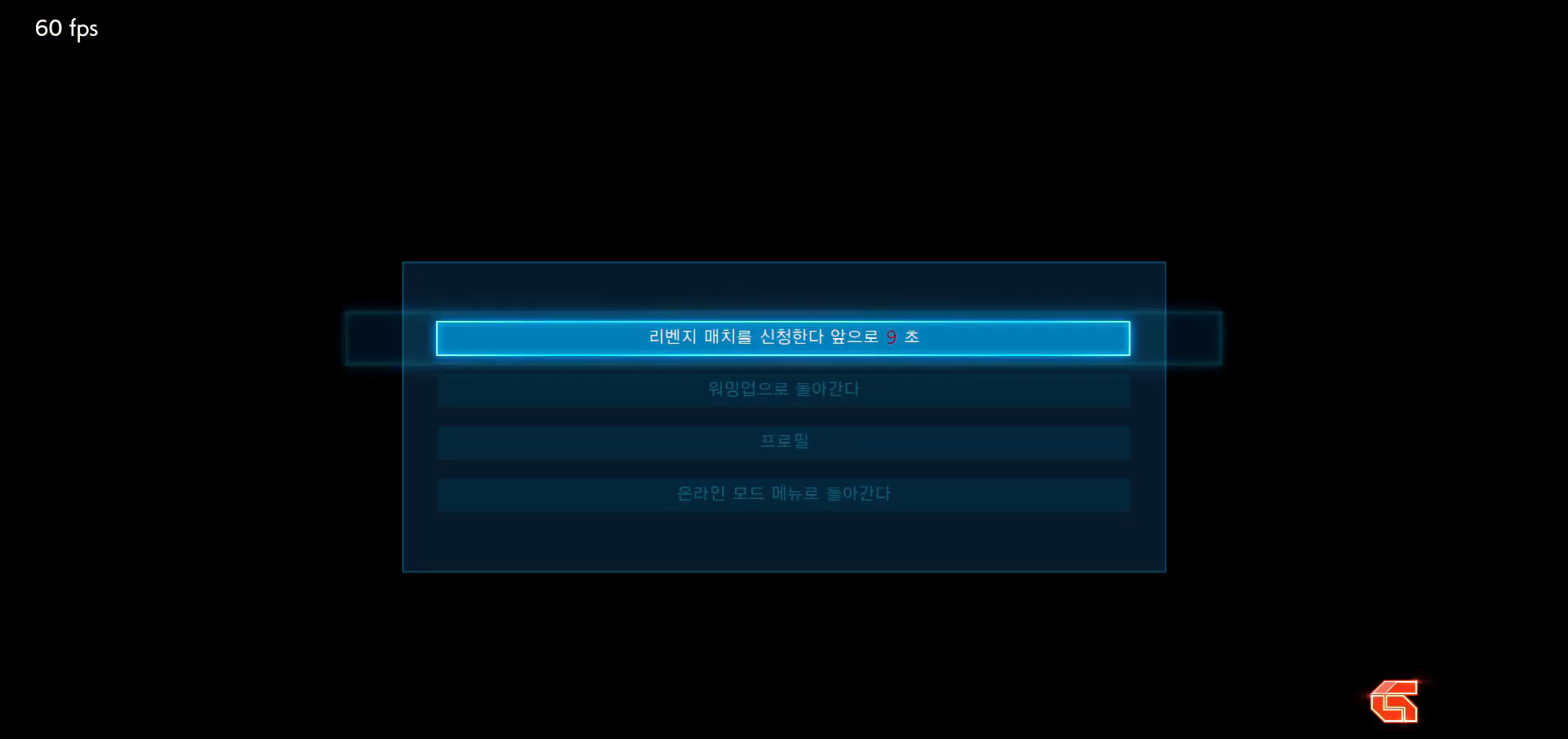
{"dt_ms": 500, "buttons": [], "left_stick": "center", "events": [[33, "CROSS", "up"], [150, "CROSS", "down"], [233, "CROSS", "up"]]}